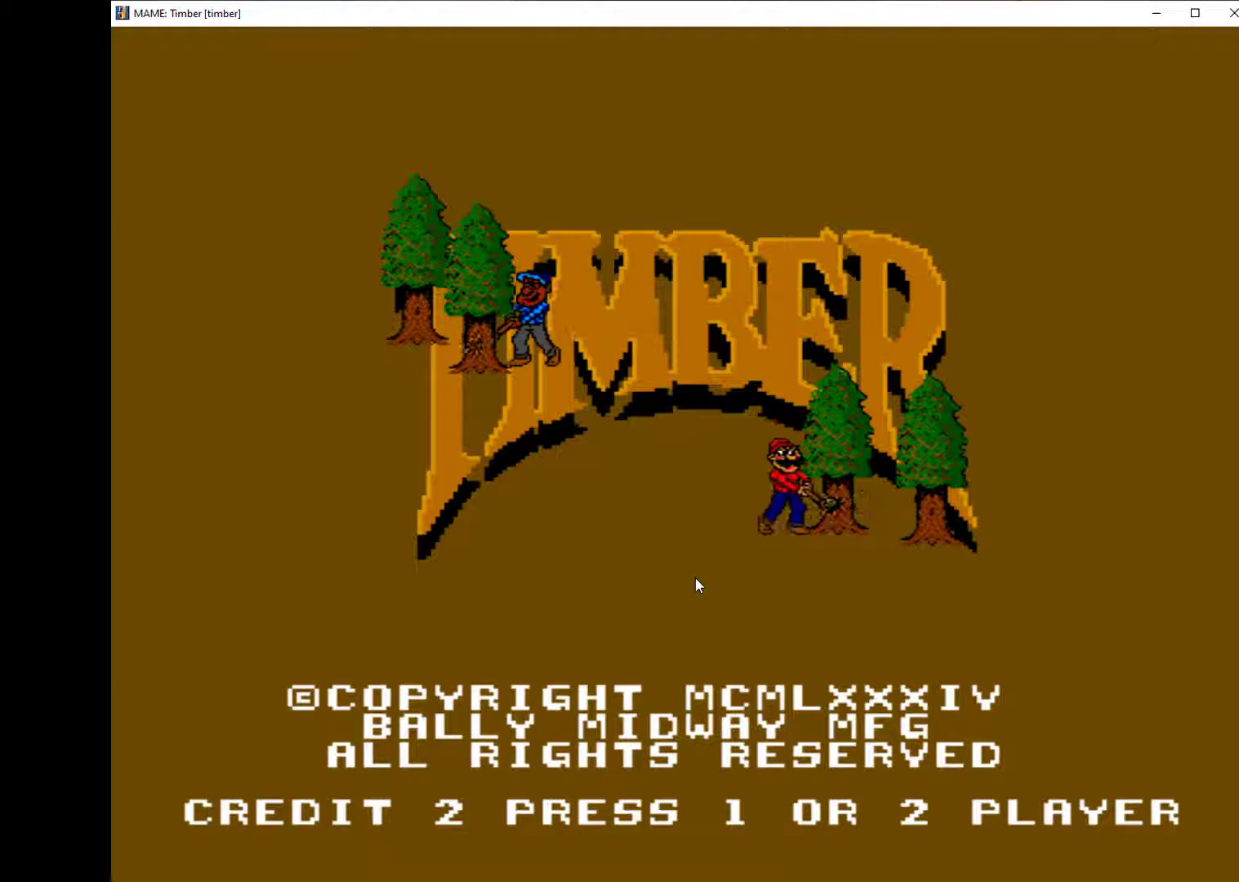
Gameplay with keyboard; each line is a JSON object with the keys held at the frame after it. "events" lists presses ("down") and releases ("up") of "1", "2", "3", "4", "a", "alt", "c", "ctrl", "d", "down", "e", "left", "q", "r", "right", "s", "shift", "space", "tab", "up", "w", "x" and "z" between this image and that frame as [ms after this image, input, new state], when the widget could be followed in between. No other keys are recorded. Mouse input is not recorded.
{"keys": [], "events": [[333, "1", "down"], [433, "1", "up"]]}
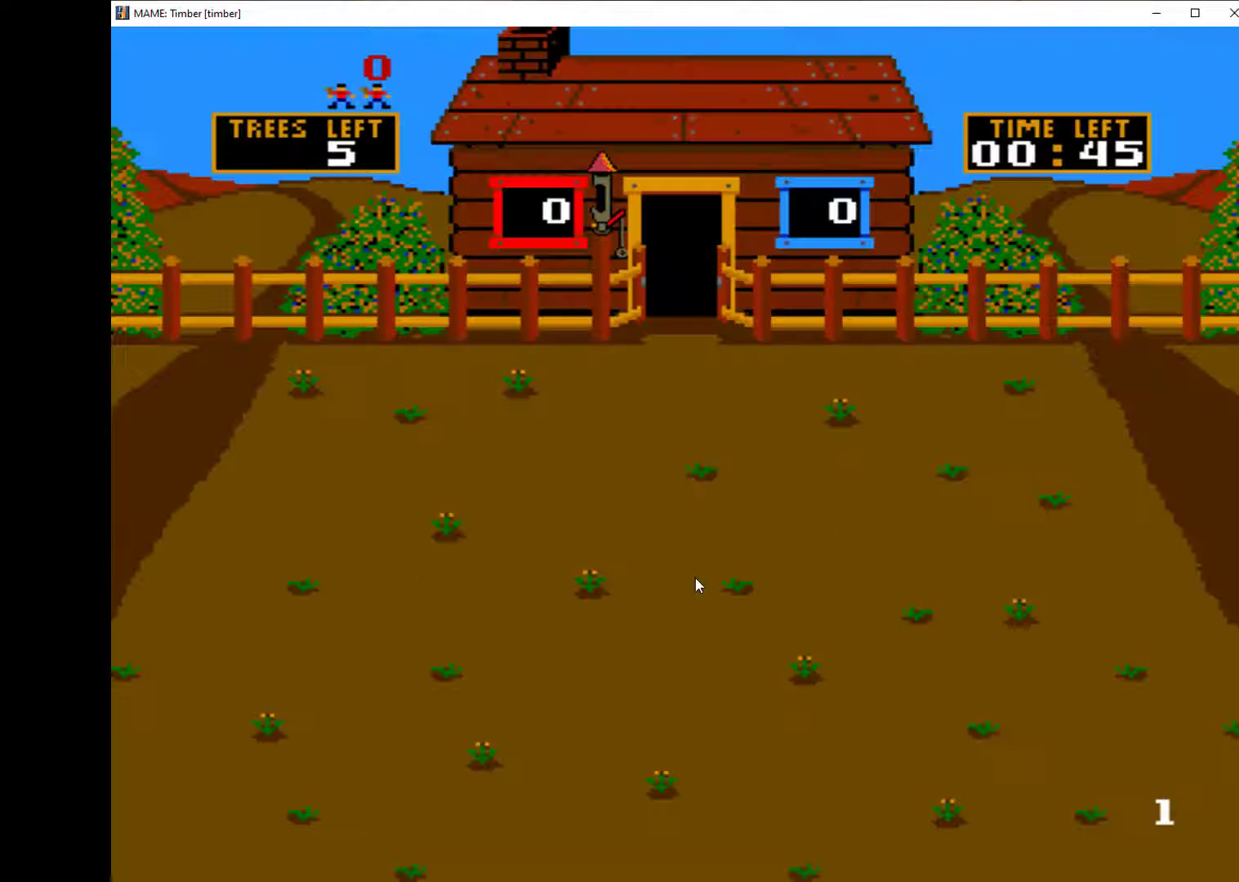
{"keys": [], "events": [[200, "q", "down"], [367, "q", "up"], [433, "q", "down"], [500, "q", "up"]]}
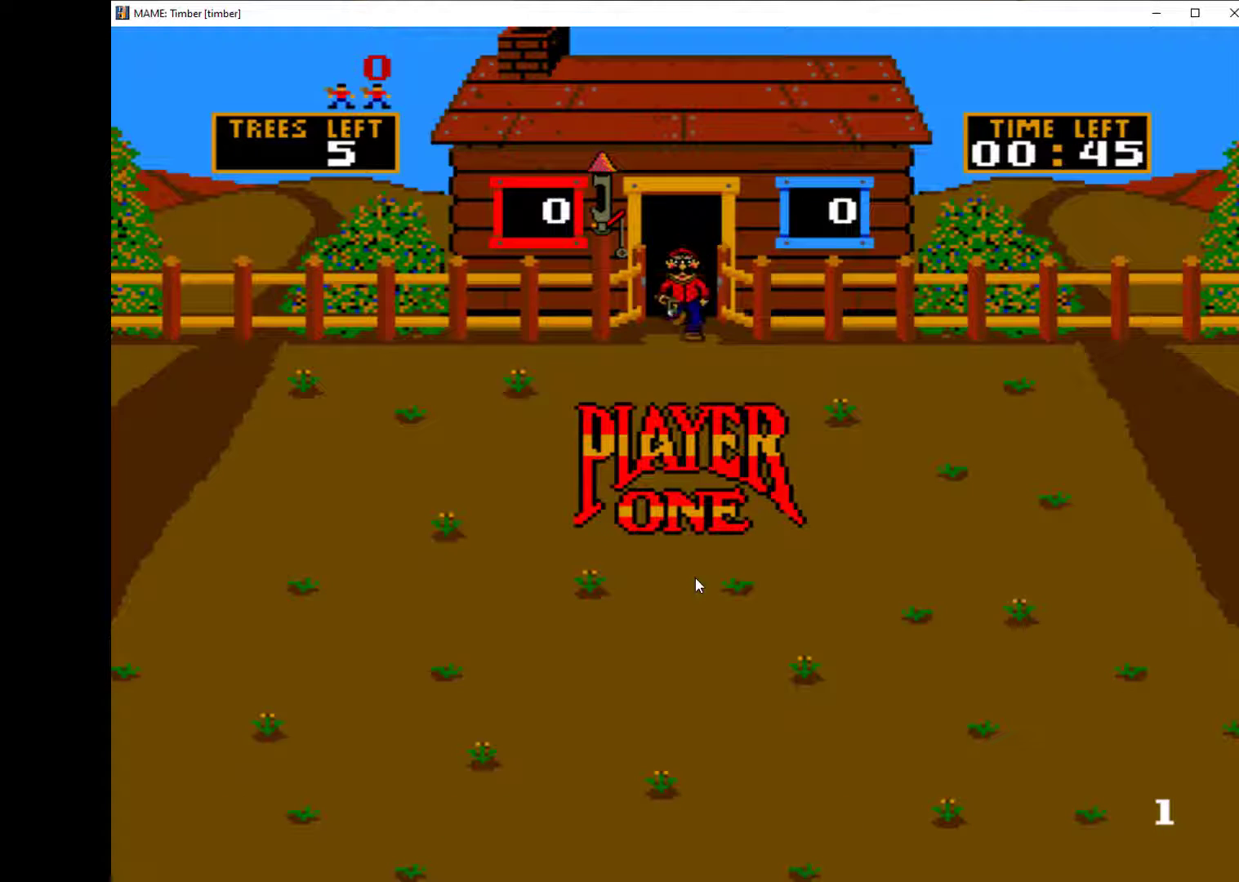
{"keys": ["q"], "events": [[67, "q", "down"], [133, "q", "up"], [167, "q", "down"], [300, "q", "up"], [333, "q", "down"], [433, "q", "up"], [467, "q", "down"]]}
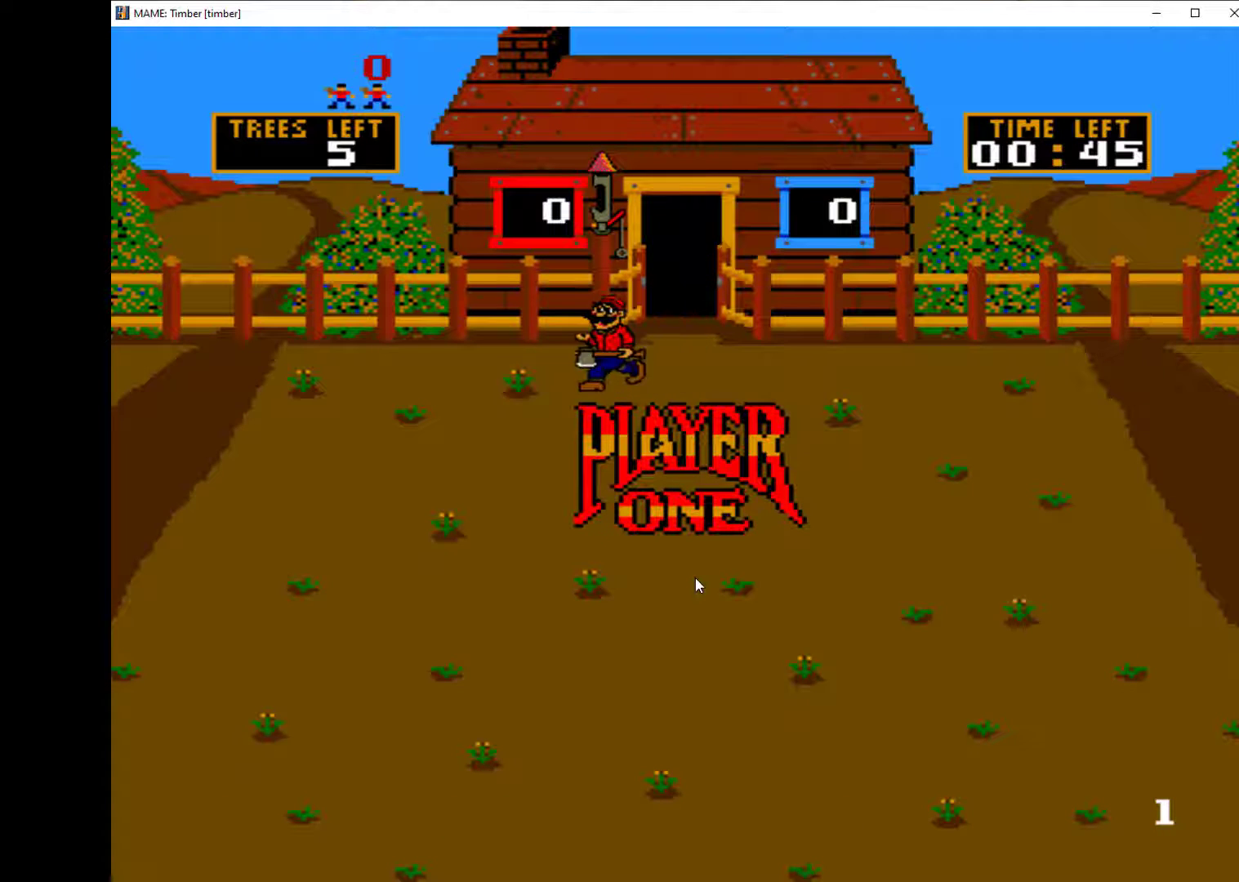
{"keys": [], "events": [[100, "q", "up"], [133, "q", "down"], [200, "q", "up"], [233, "q", "down"], [367, "q", "up"], [400, "q", "down"], [467, "q", "up"]]}
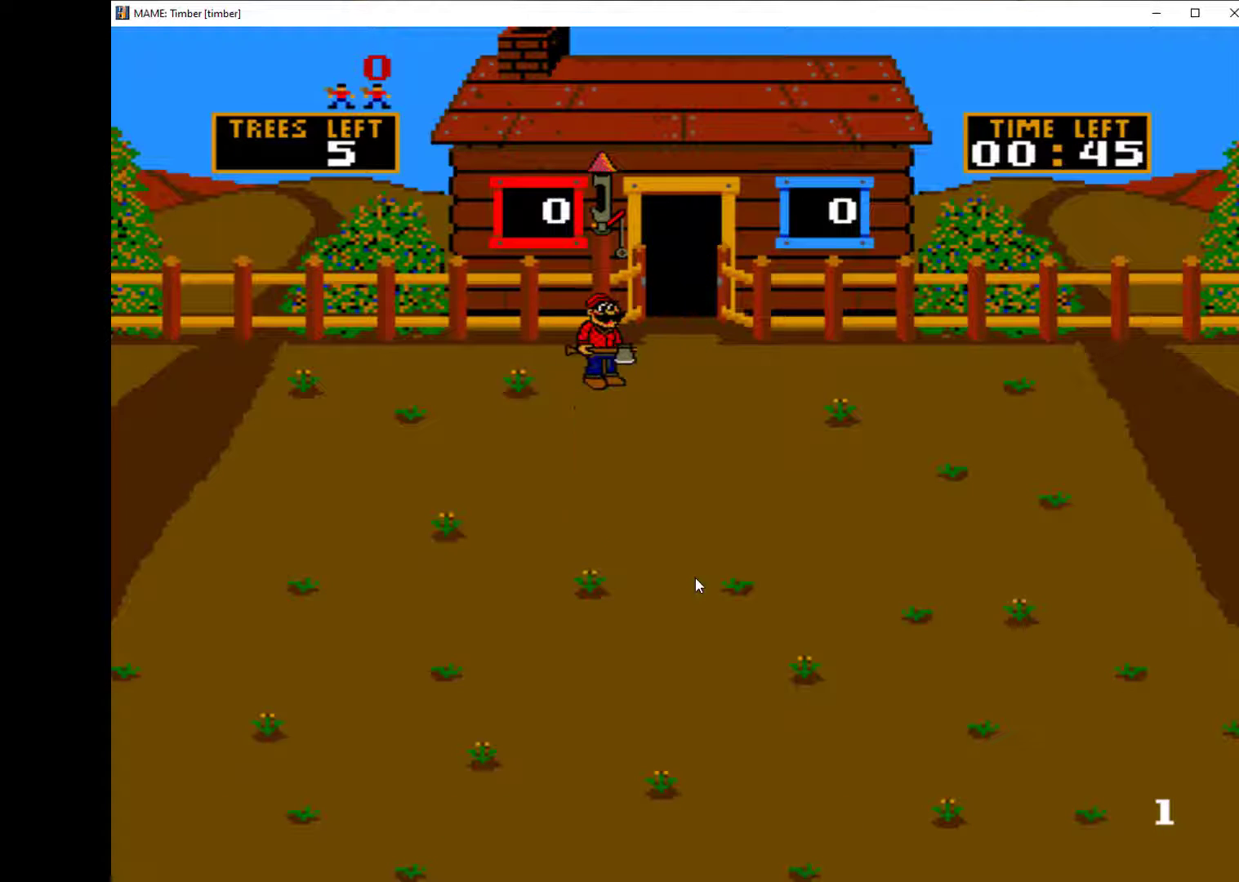
{"keys": ["down"], "events": [[67, "q", "down"], [100, "q", "up"], [167, "q", "down"], [200, "q", "up"], [367, "down", "down"]]}
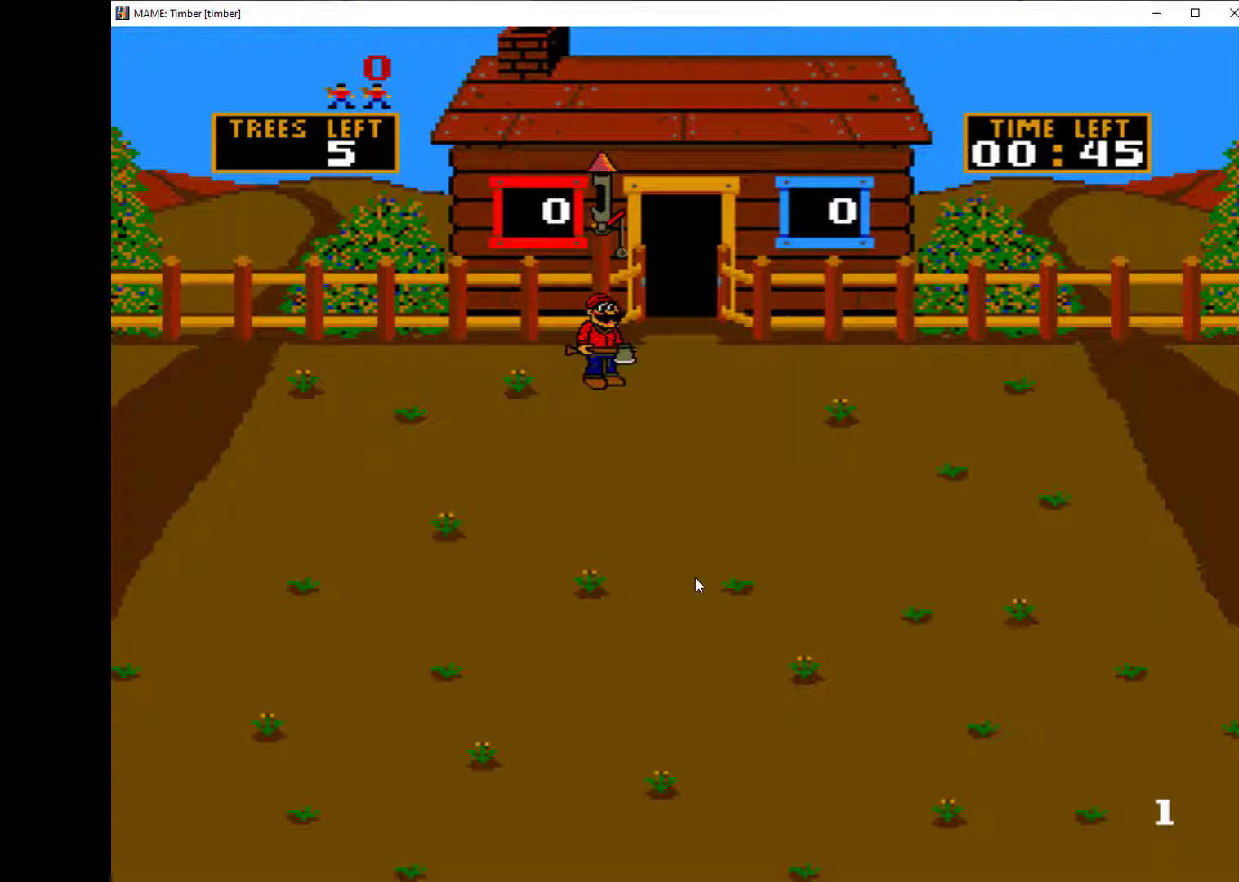
{"keys": ["down"], "events": []}
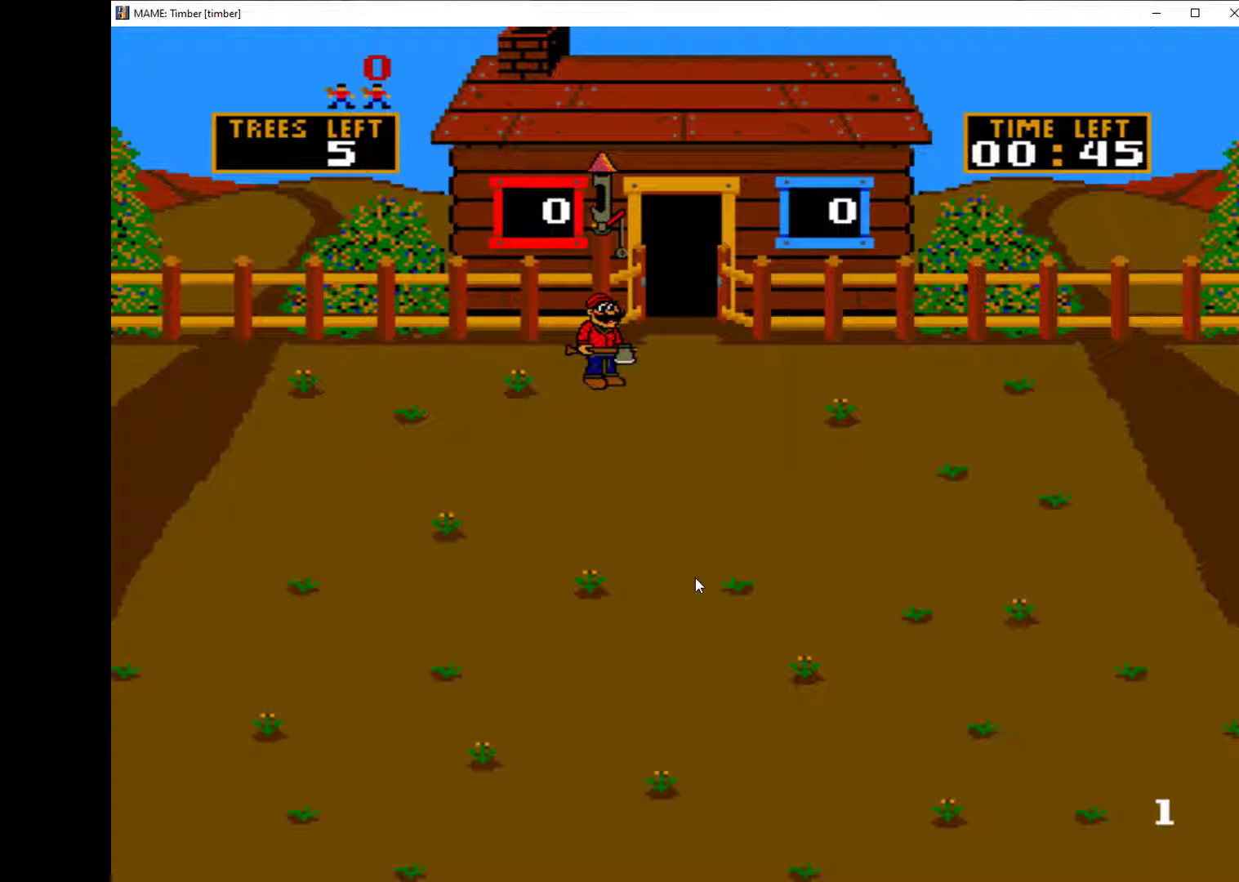
{"keys": ["down"], "events": []}
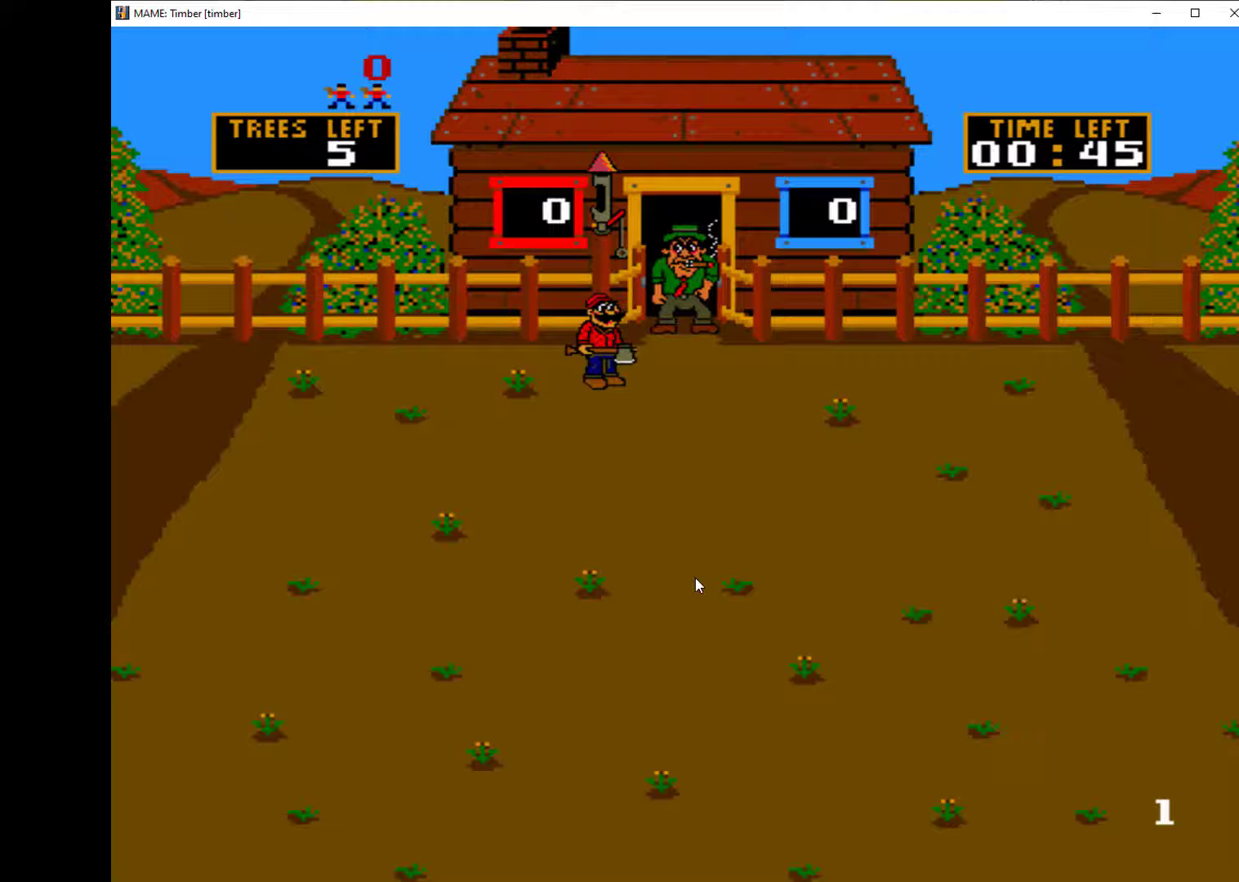
{"keys": ["down"], "events": []}
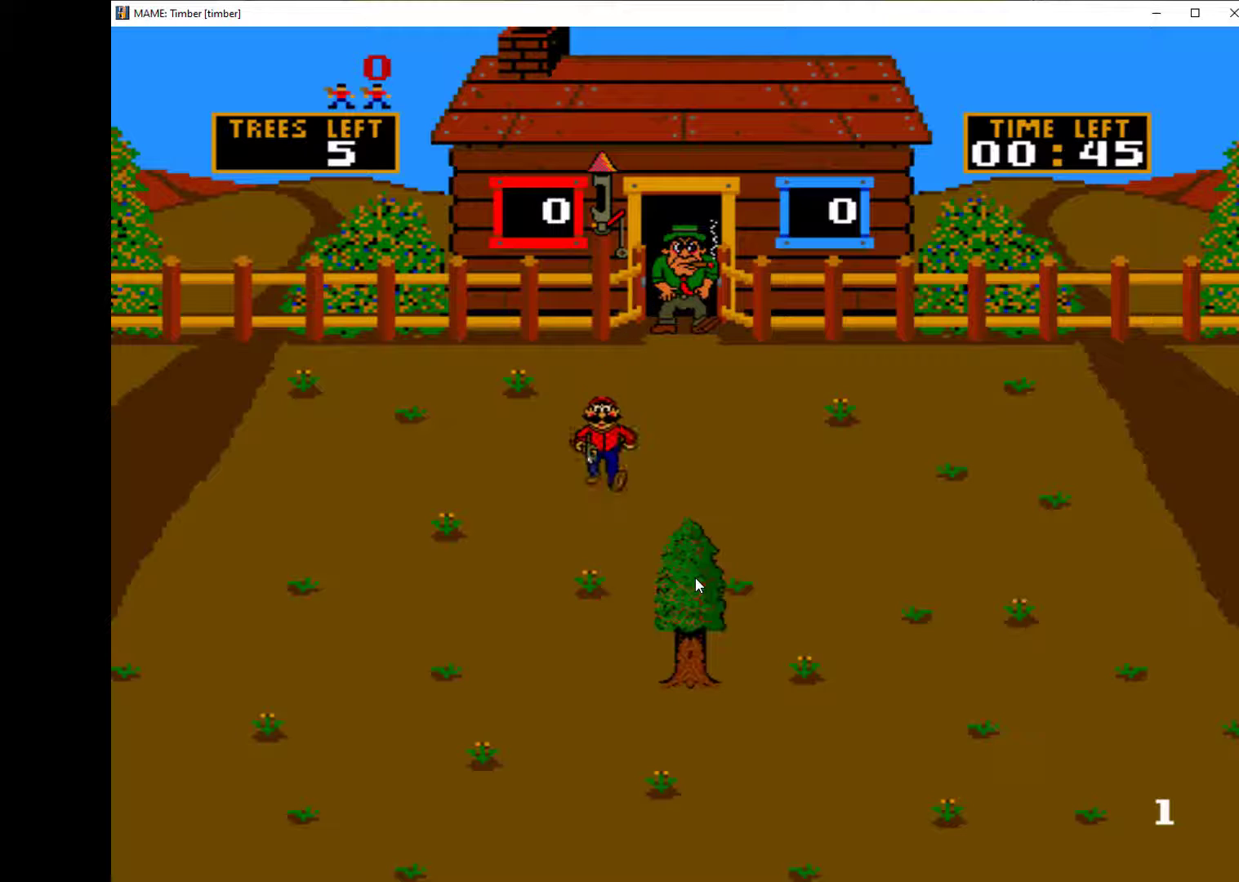
{"keys": ["down"], "events": []}
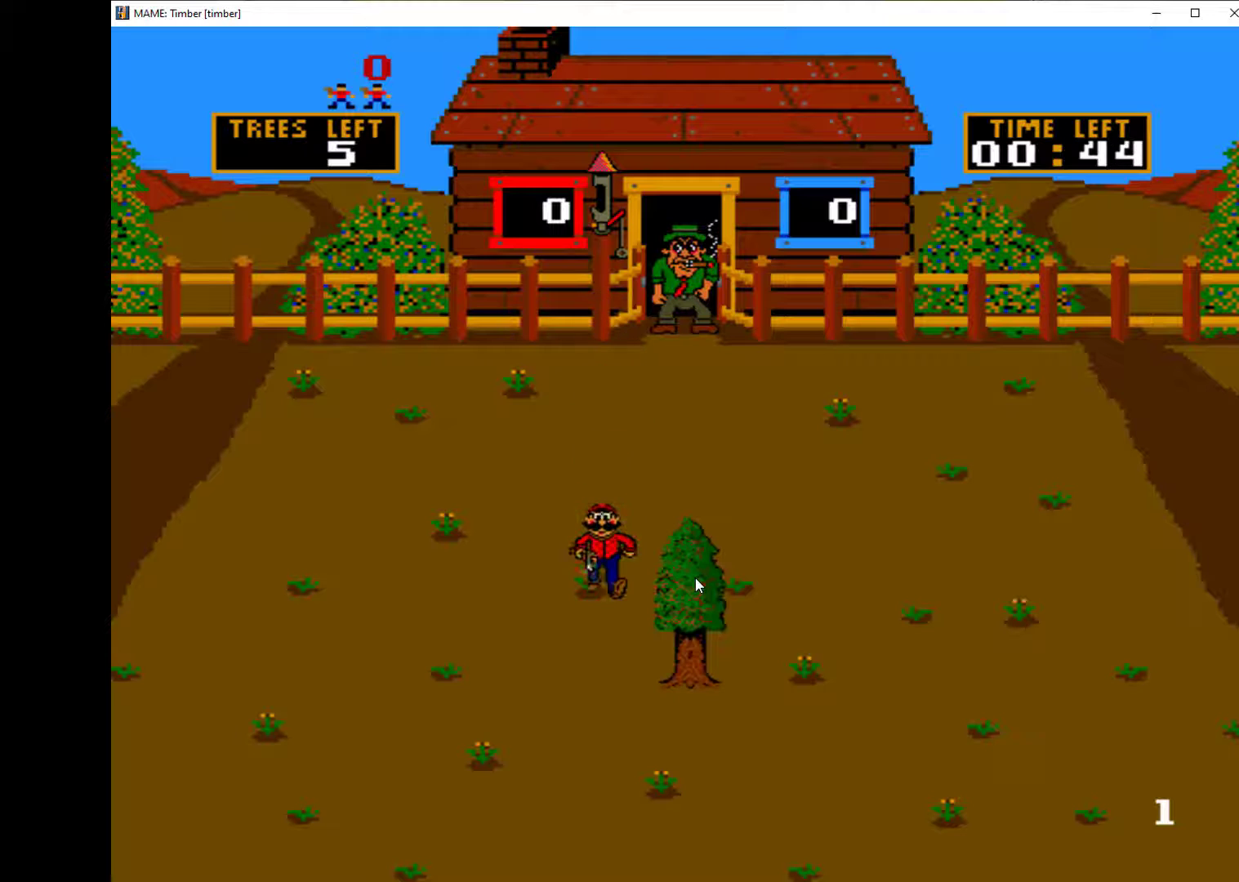
{"keys": [], "events": [[400, "down", "up"], [400, "q", "down"], [467, "q", "up"]]}
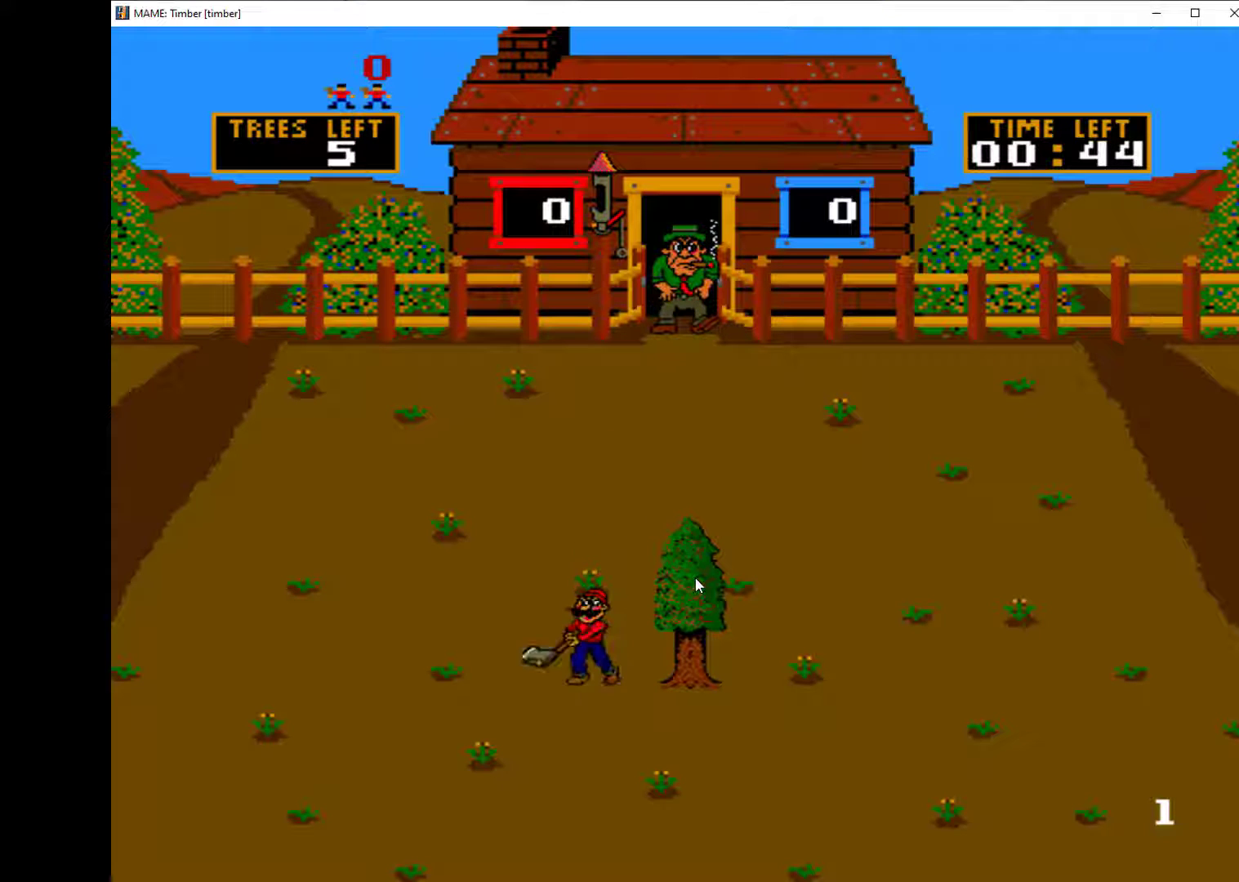
{"keys": [], "events": [[67, "q", "down"], [100, "q", "up"], [133, "q", "down"], [200, "q", "up"], [267, "q", "down"], [367, "q", "up"]]}
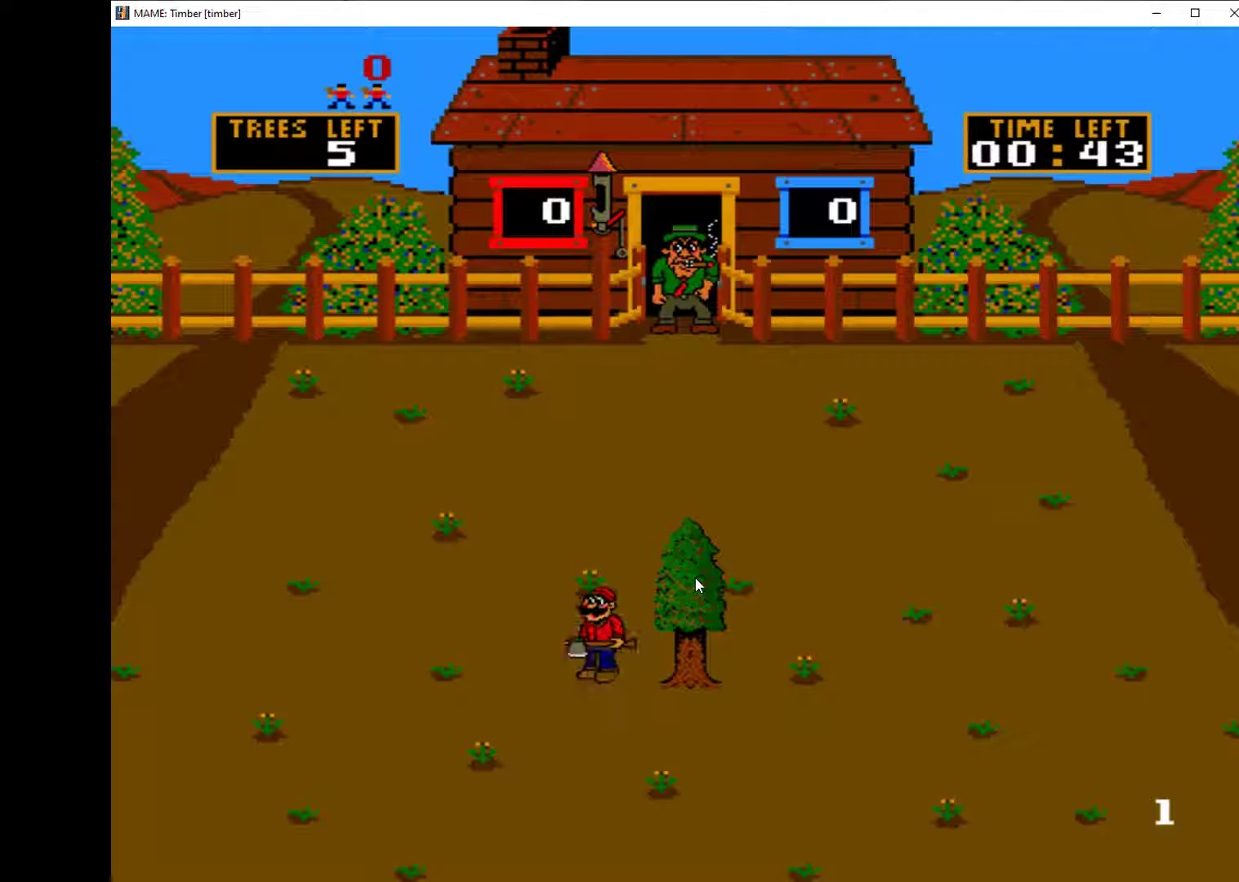
{"keys": ["w"], "events": [[67, "right", "down"], [100, "right", "up"], [100, "w", "down"], [167, "w", "up"], [233, "w", "down"], [267, "w", "up"], [333, "w", "down"], [433, "w", "up"], [467, "w", "down"]]}
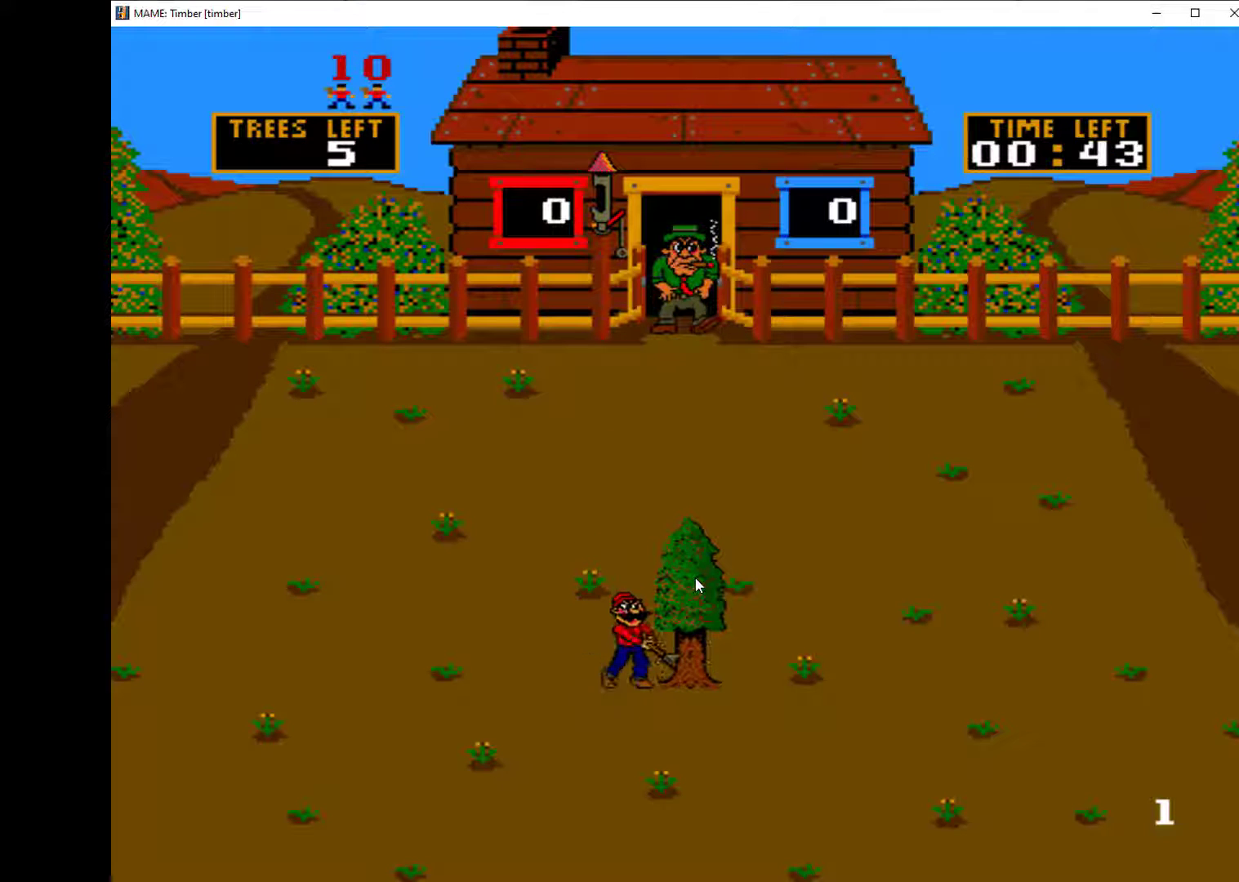
{"keys": [], "events": [[100, "w", "up"], [133, "w", "down"], [233, "w", "up"], [267, "w", "down"], [333, "w", "up"], [400, "w", "down"], [467, "w", "up"]]}
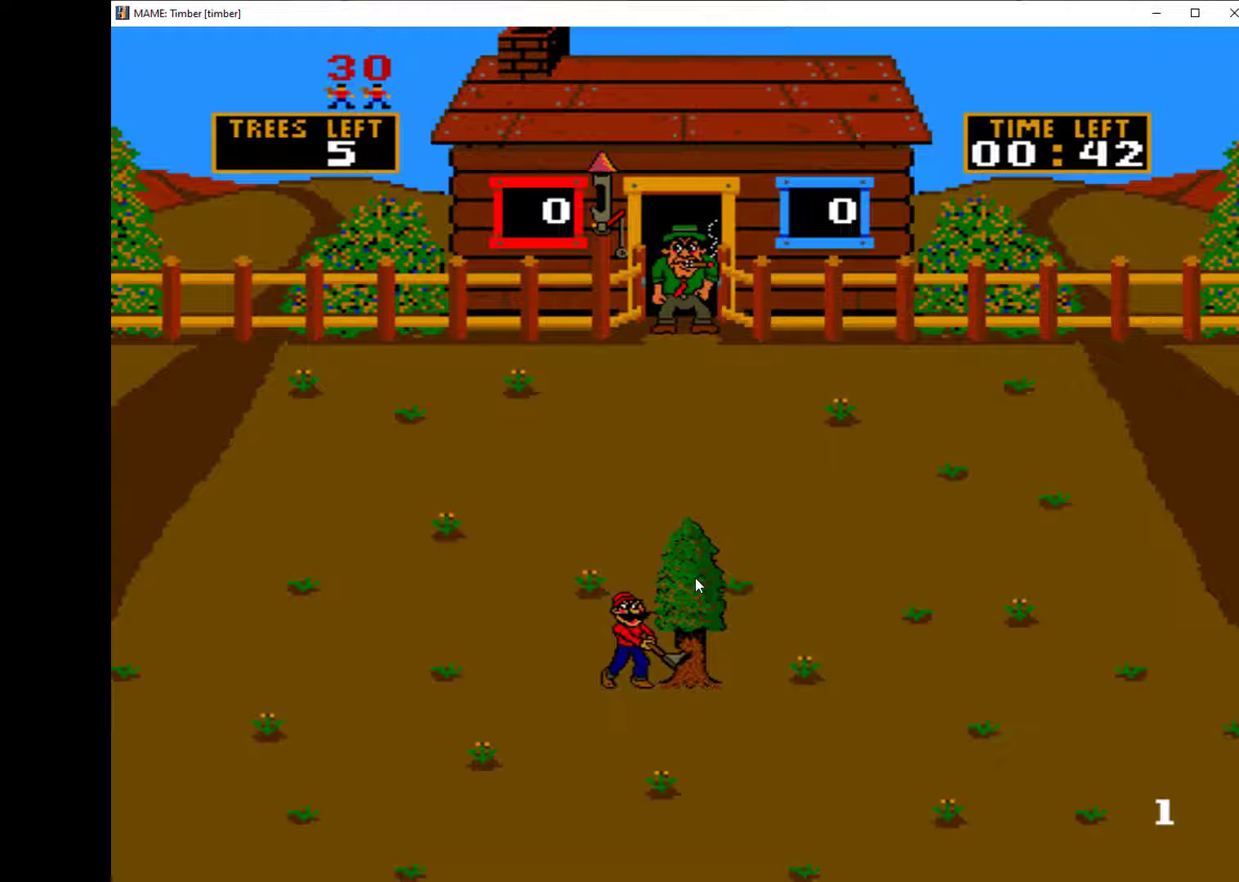
{"keys": ["right"], "events": [[67, "w", "down"], [100, "w", "up"], [133, "w", "down"], [233, "w", "up"], [267, "w", "down"], [400, "w", "up"], [467, "right", "down"]]}
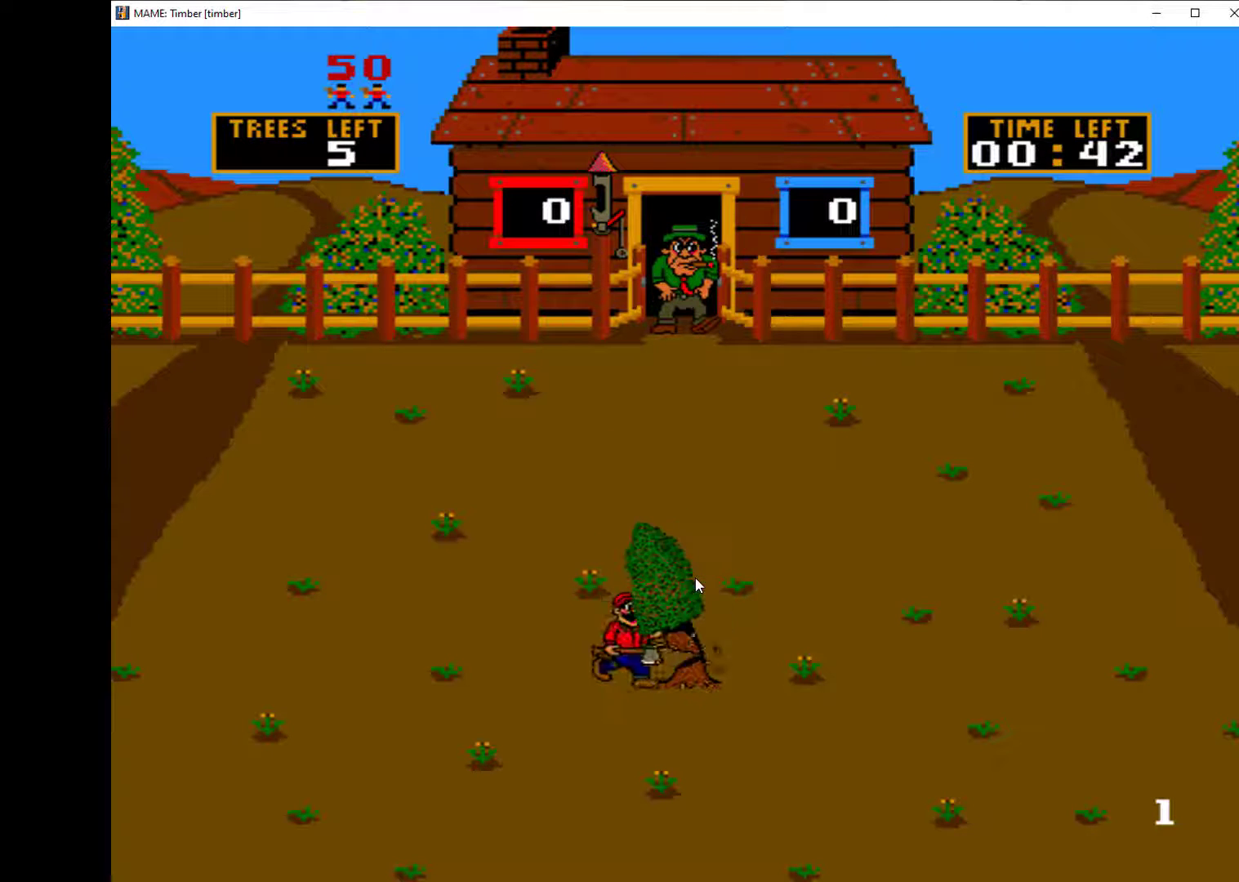
{"keys": [], "events": [[133, "up", "down"], [167, "right", "up"], [333, "up", "up"], [367, "up", "down"], [500, "up", "up"]]}
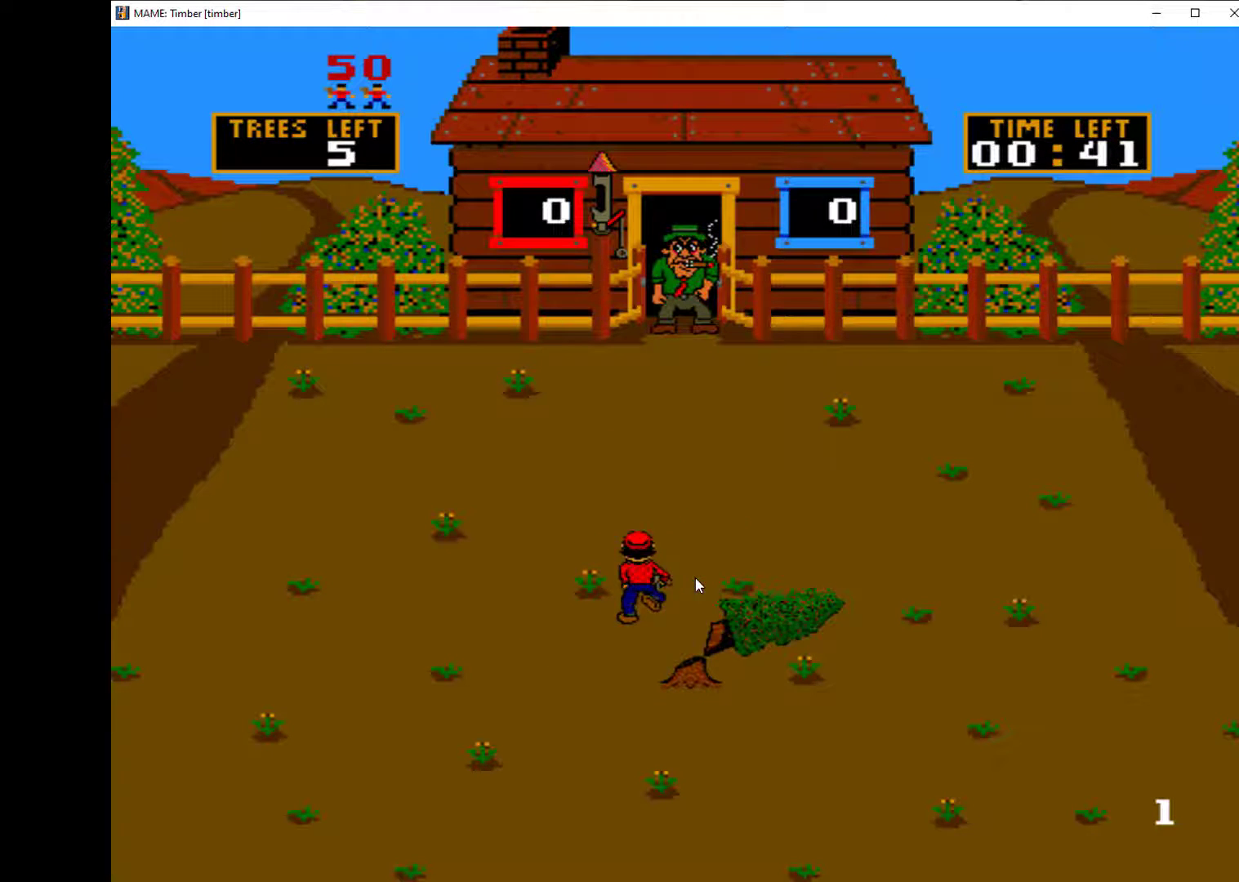
{"keys": ["left"], "events": [[167, "right", "down"], [500, "left", "down"], [500, "right", "up"]]}
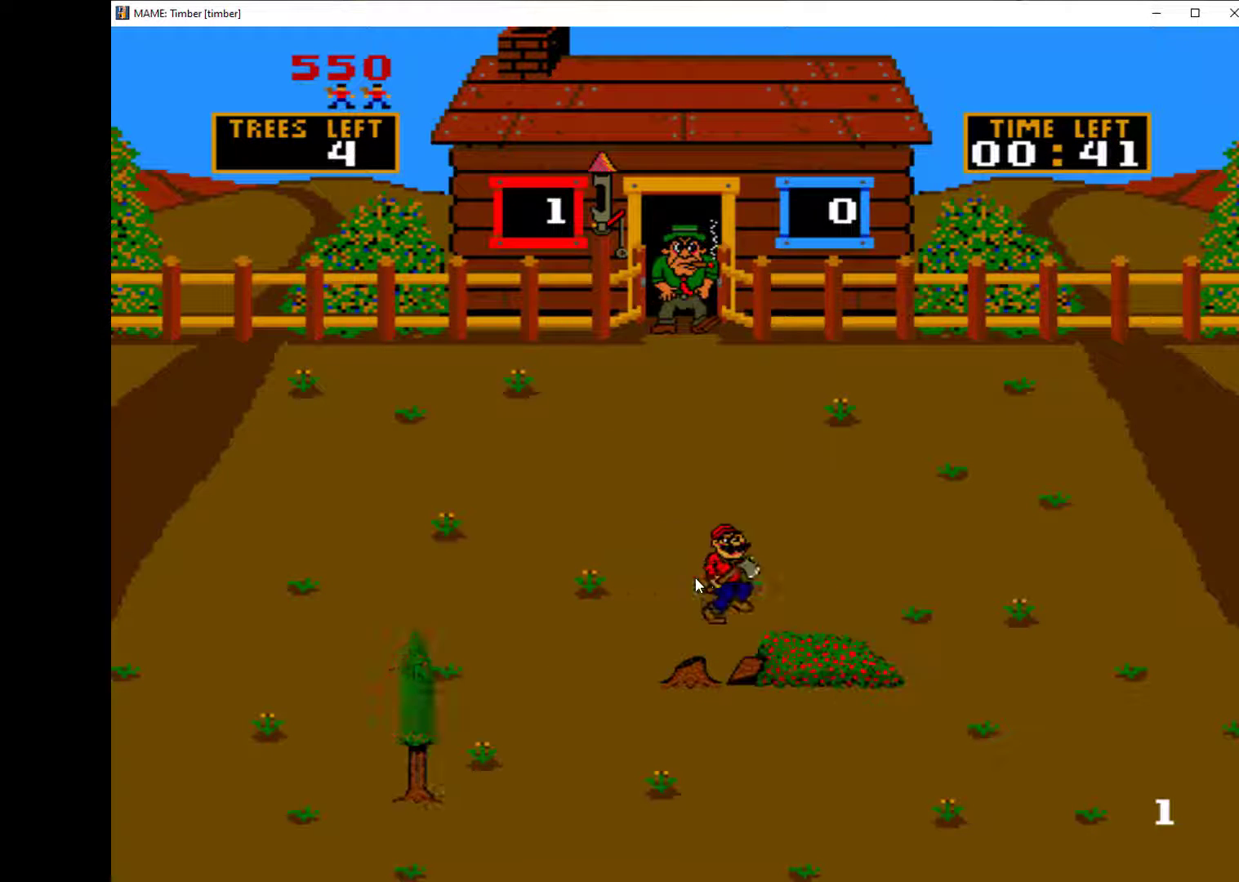
{"keys": ["down", "left"], "events": [[500, "down", "down"]]}
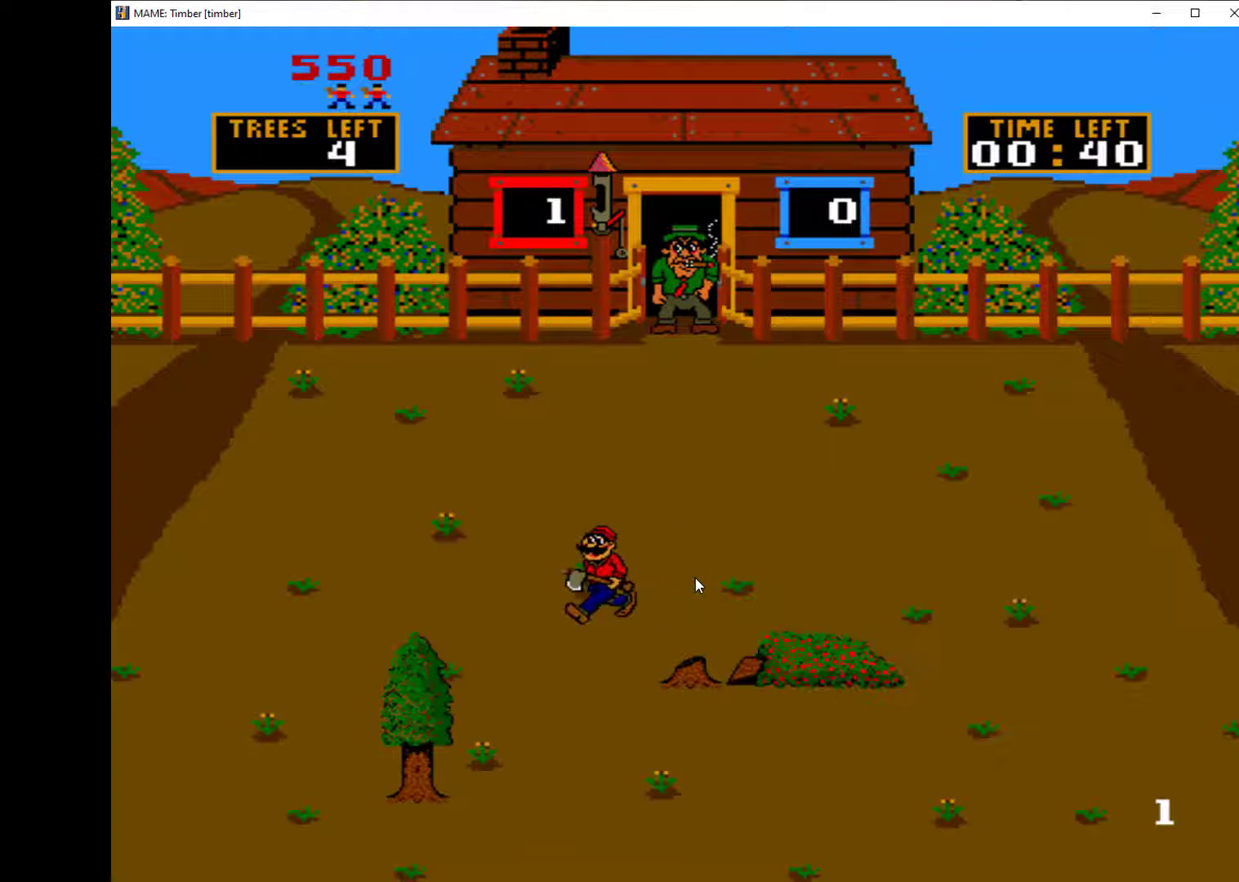
{"keys": ["down"], "events": [[100, "left", "up"]]}
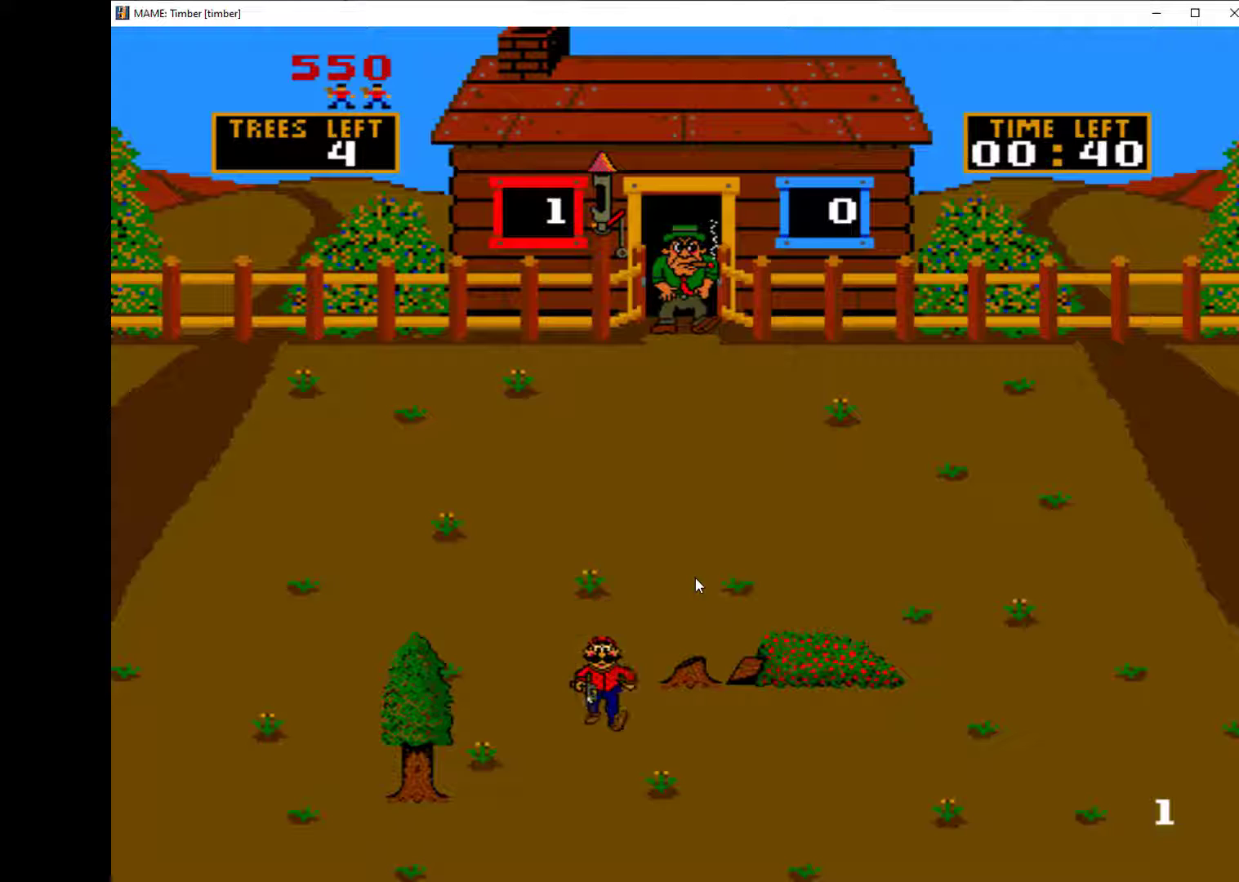
{"keys": ["left"], "events": [[333, "down", "up"], [333, "left", "down"]]}
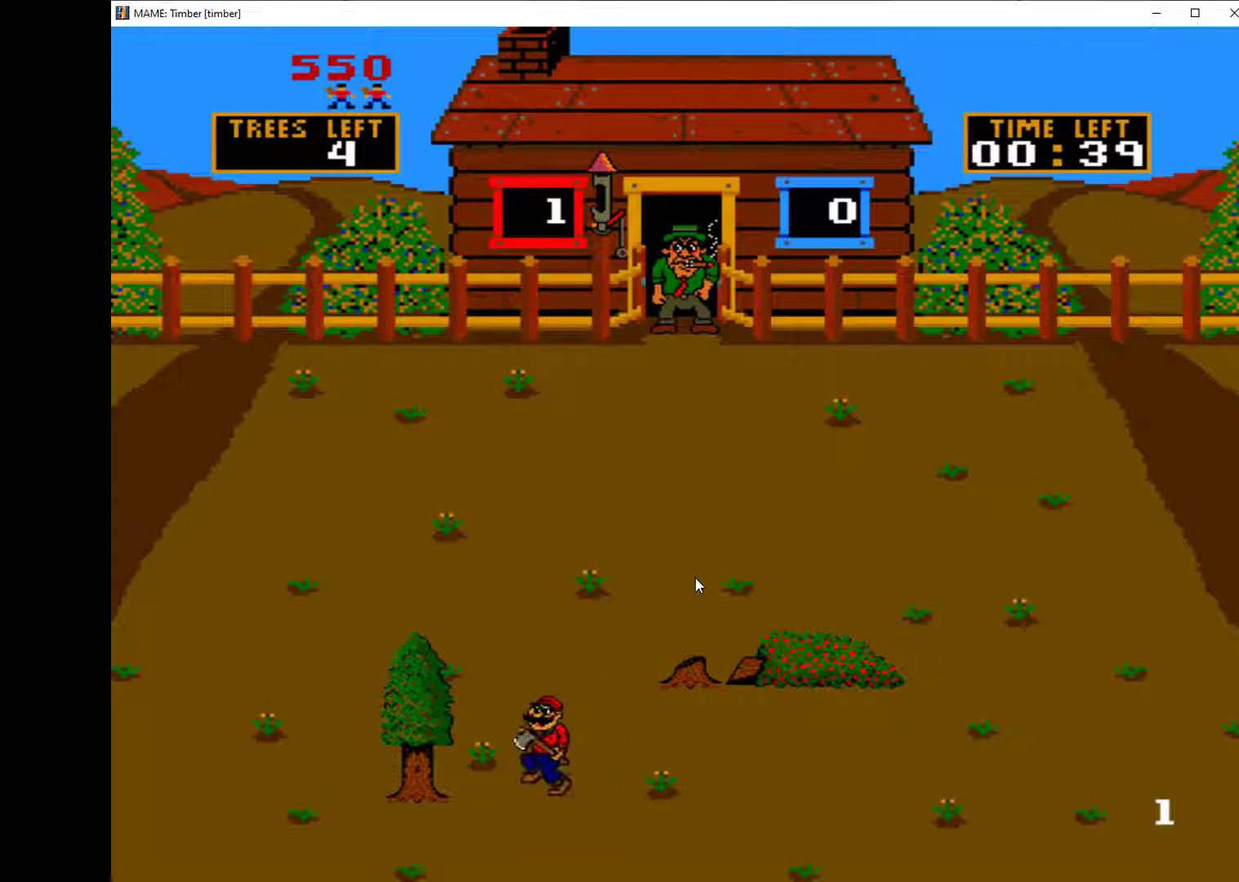
{"keys": [], "events": [[267, "q", "down"], [333, "left", "up"], [367, "q", "up"], [400, "q", "down"], [467, "q", "up"]]}
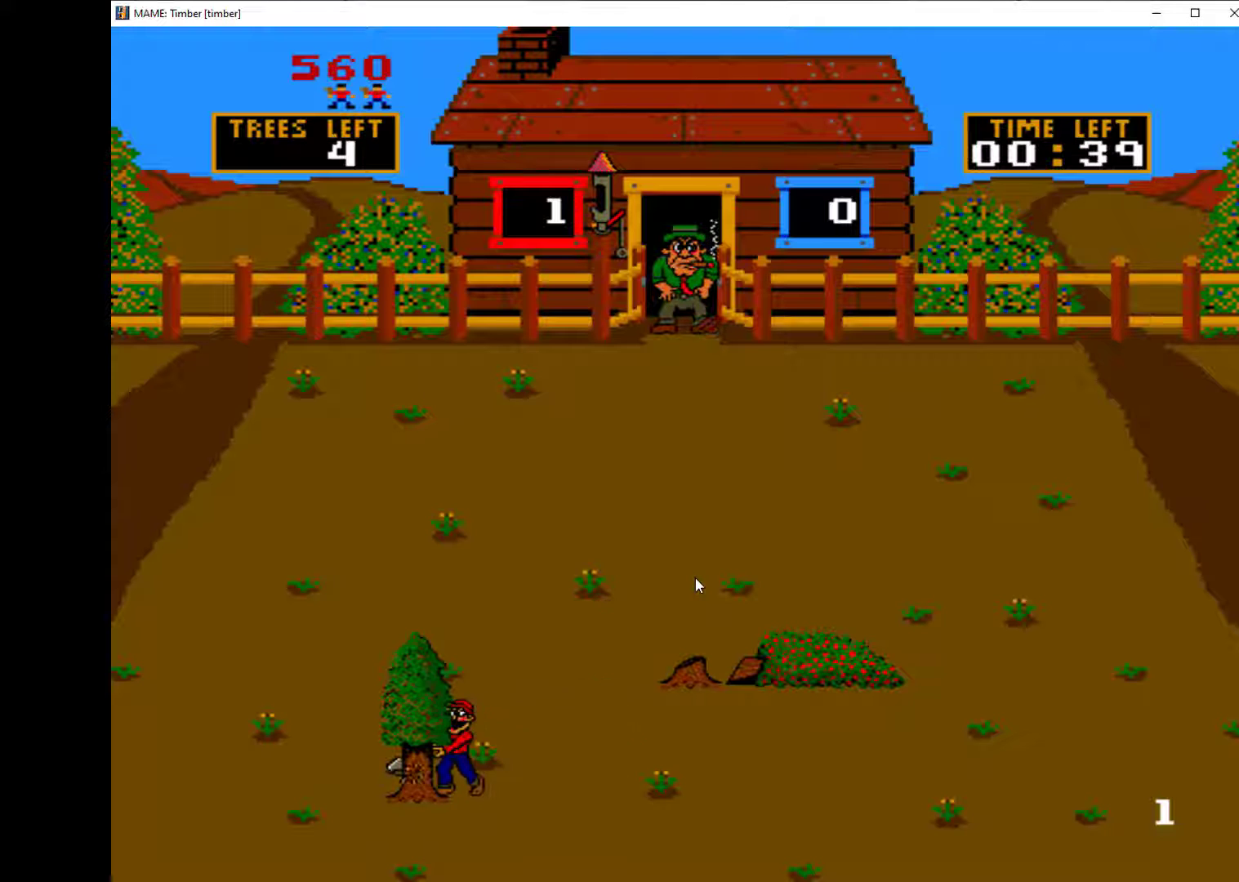
{"keys": [], "events": [[33, "q", "down"], [67, "q", "up"], [133, "q", "down"], [233, "q", "up"], [267, "q", "down"], [367, "q", "up"], [400, "q", "down"], [500, "q", "up"]]}
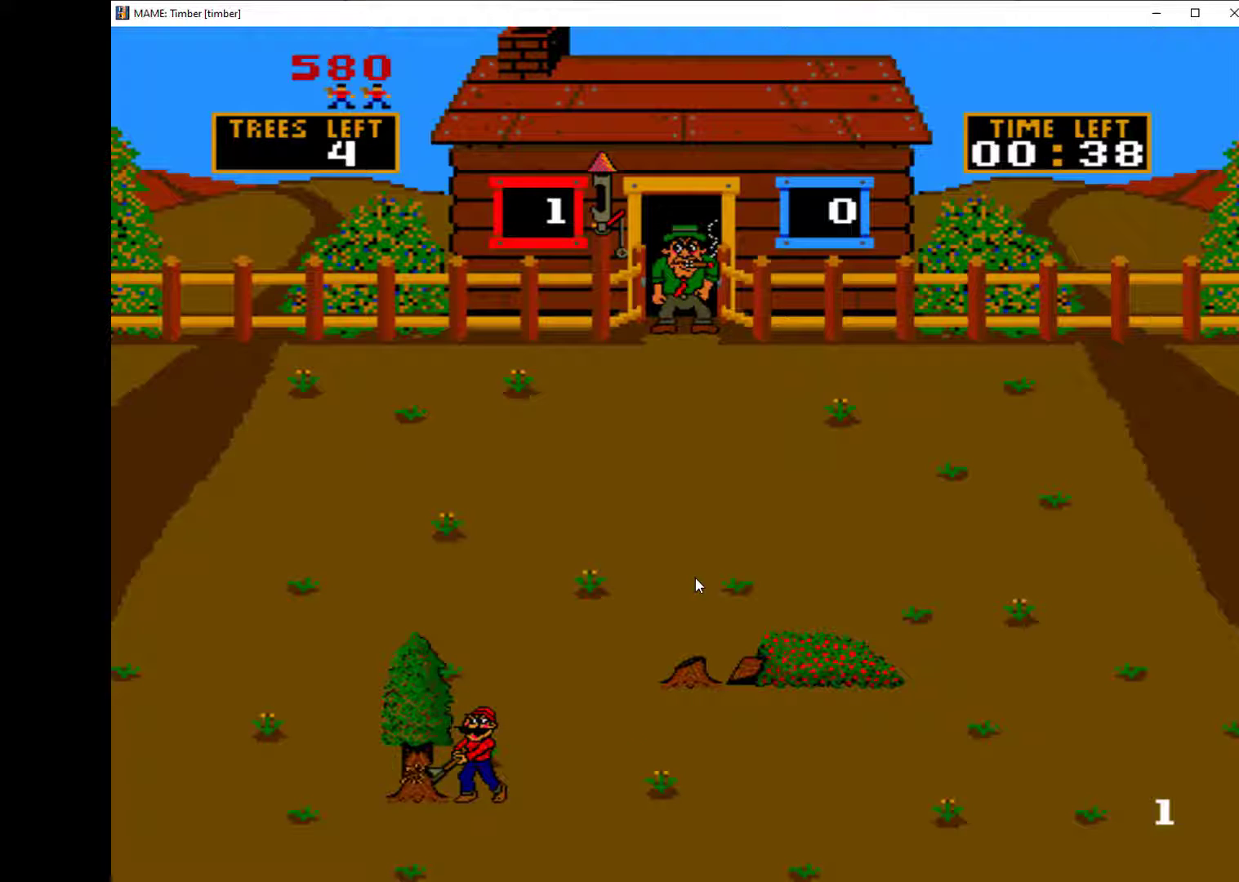
{"keys": ["q"], "events": [[67, "q", "down"], [133, "q", "up"], [167, "q", "down"], [300, "q", "up"], [333, "q", "down"], [433, "q", "up"], [467, "q", "down"]]}
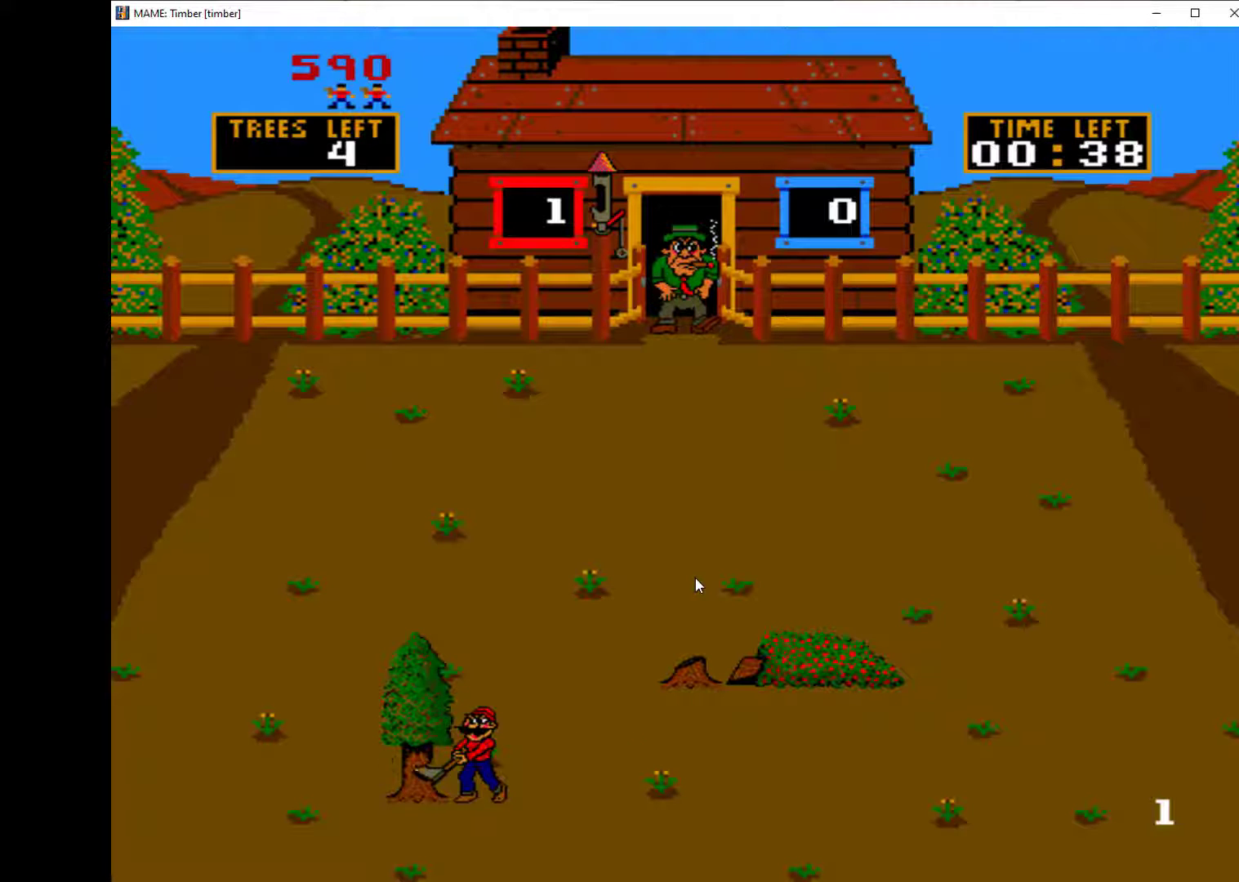
{"keys": ["left"], "events": [[67, "q", "up"], [133, "q", "down"], [167, "q", "up"], [400, "left", "down"]]}
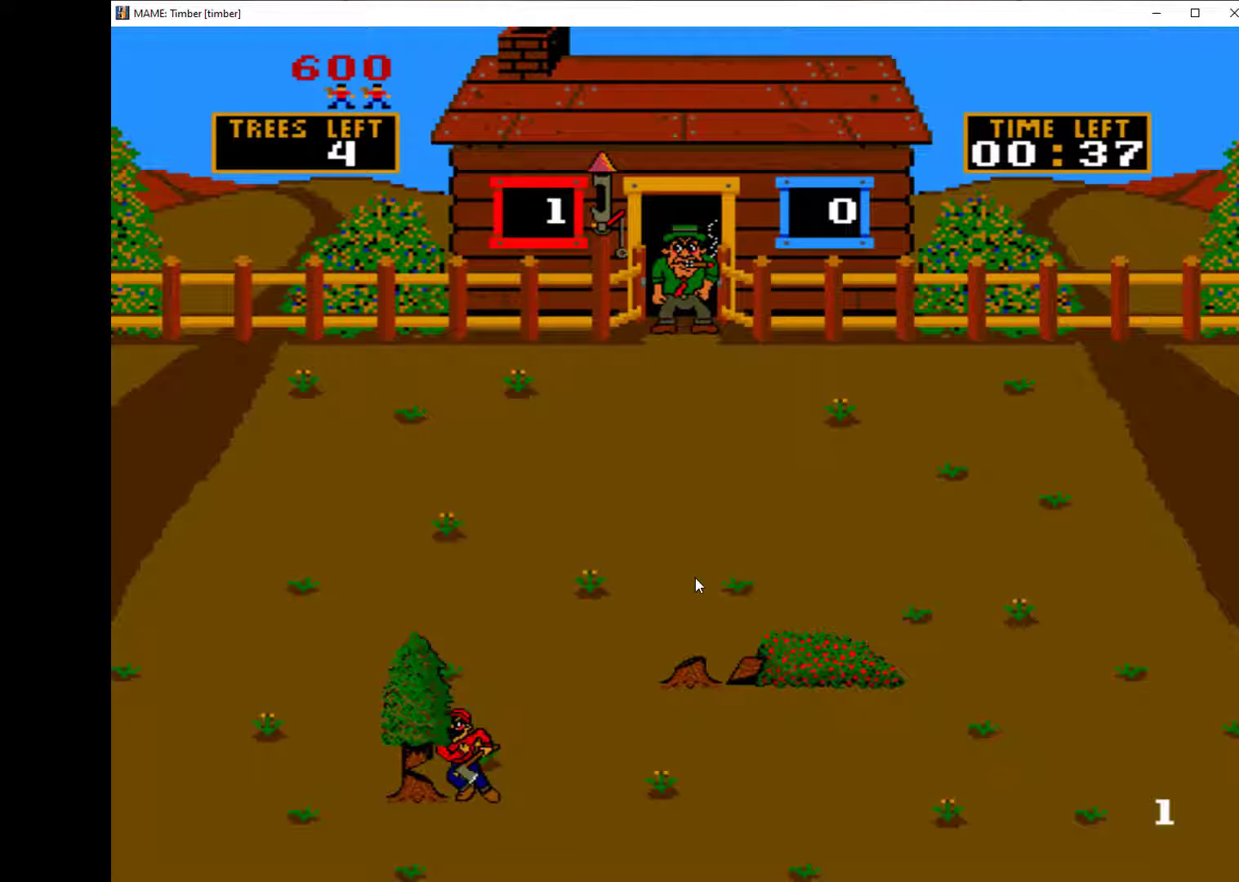
{"keys": ["up"], "events": [[67, "left", "up"], [167, "right", "down"], [333, "right", "up"], [333, "up", "down"]]}
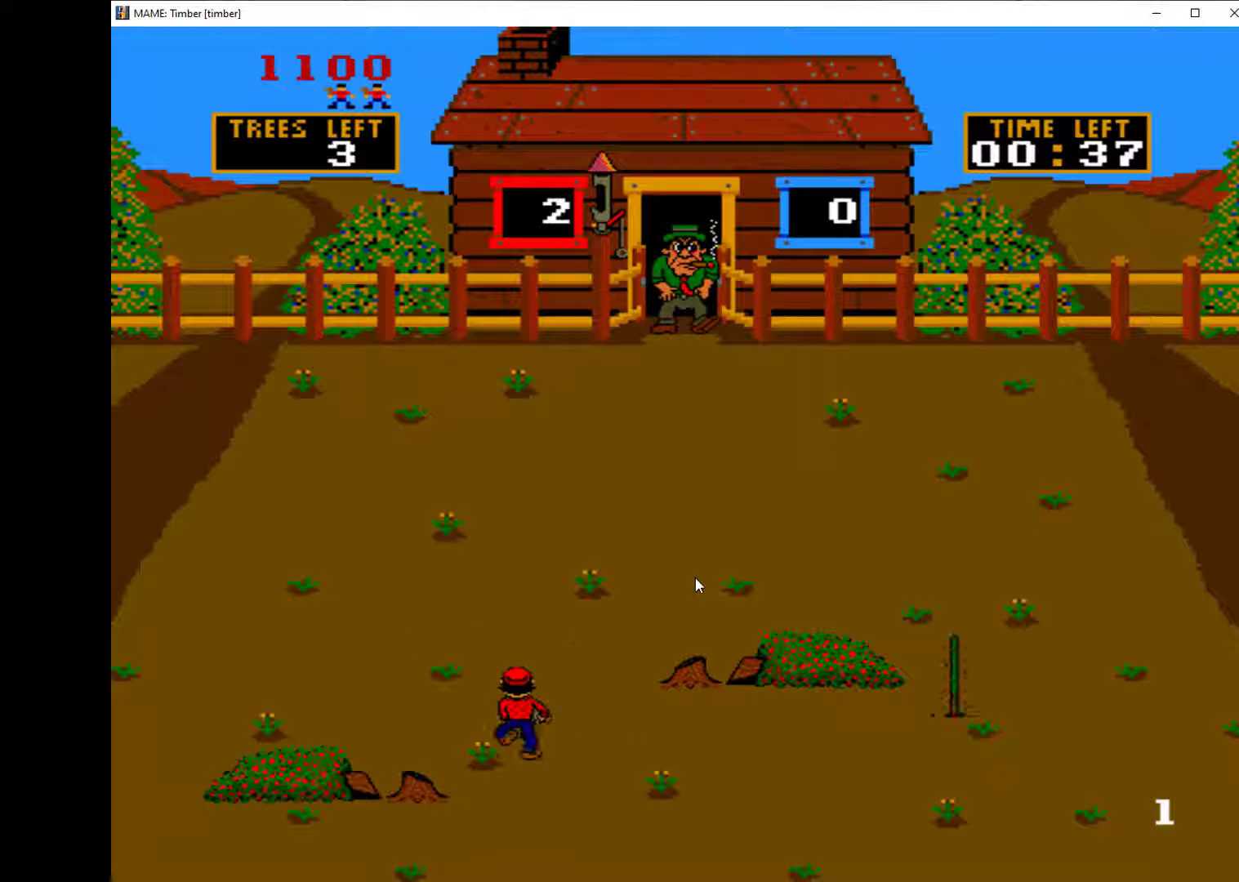
{"keys": ["down"], "events": [[400, "right", "down"], [400, "up", "up"], [500, "down", "down"], [500, "right", "up"]]}
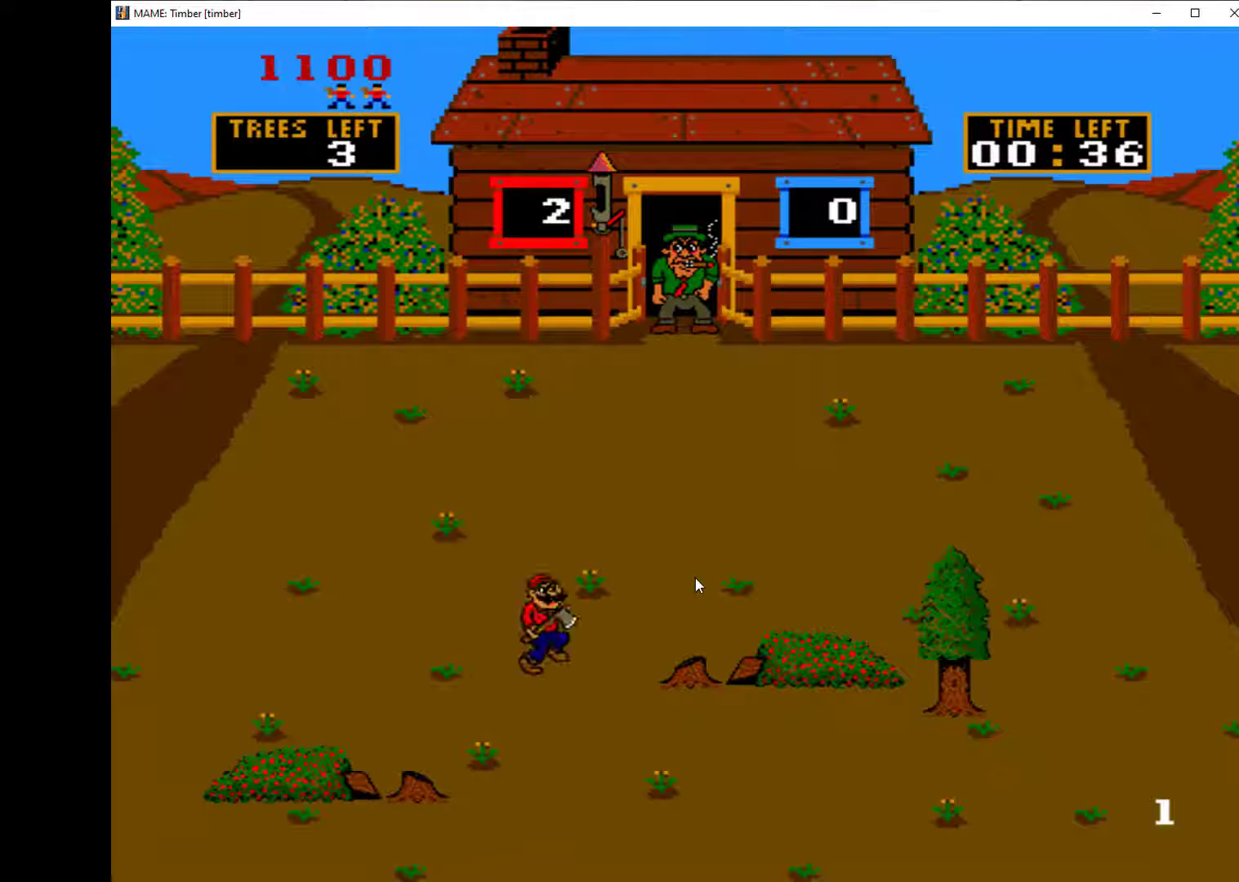
{"keys": ["right"], "events": [[200, "down", "up"], [200, "right", "down"]]}
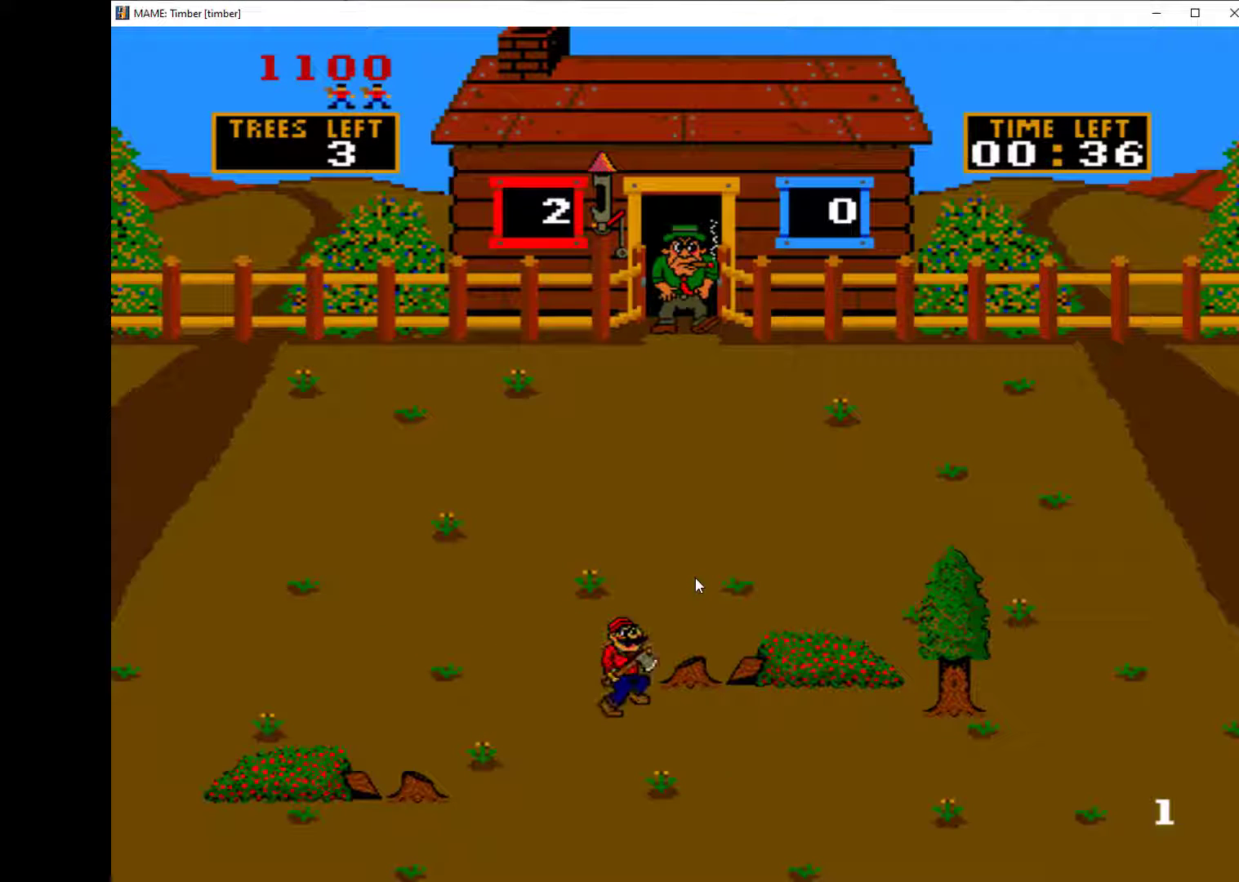
{"keys": ["right"], "events": []}
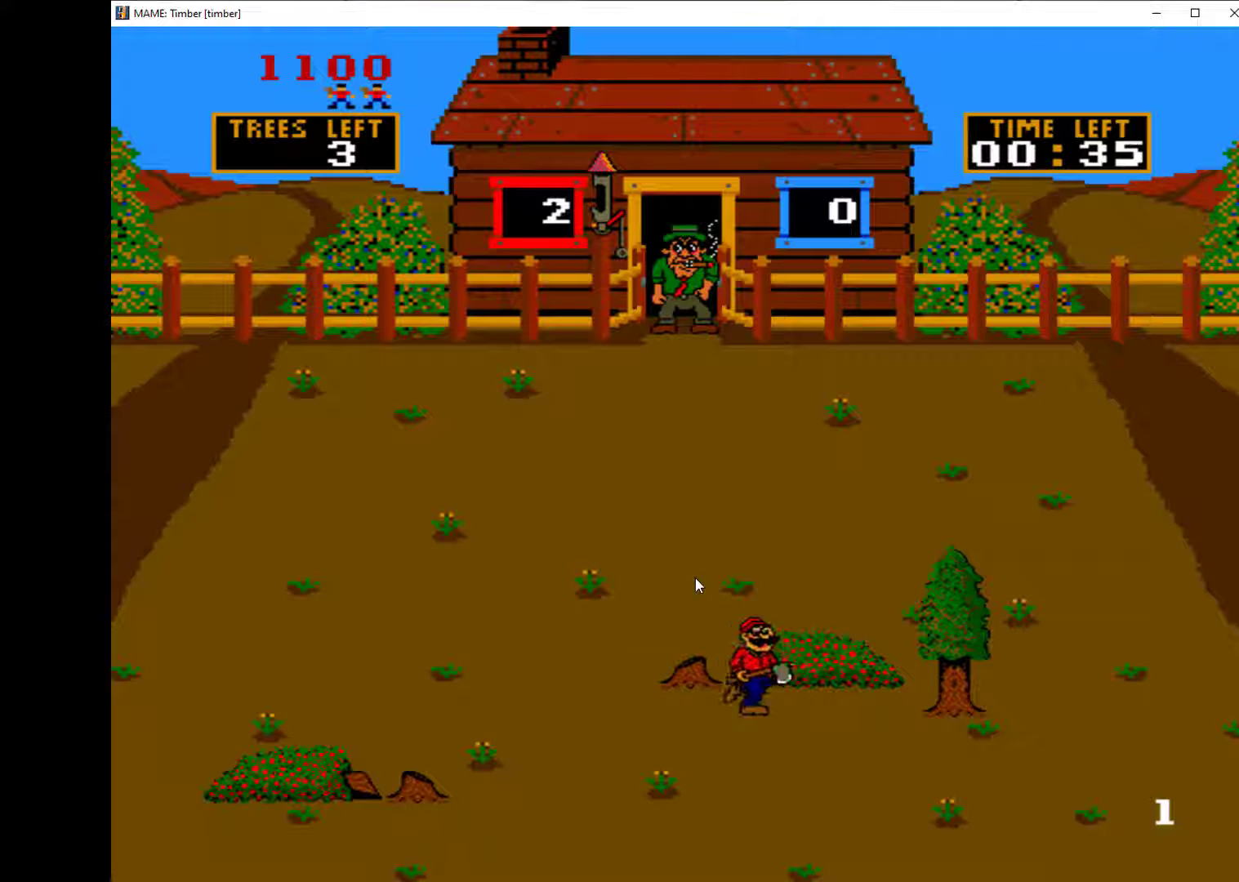
{"keys": ["w"], "events": [[467, "right", "up"], [467, "w", "down"]]}
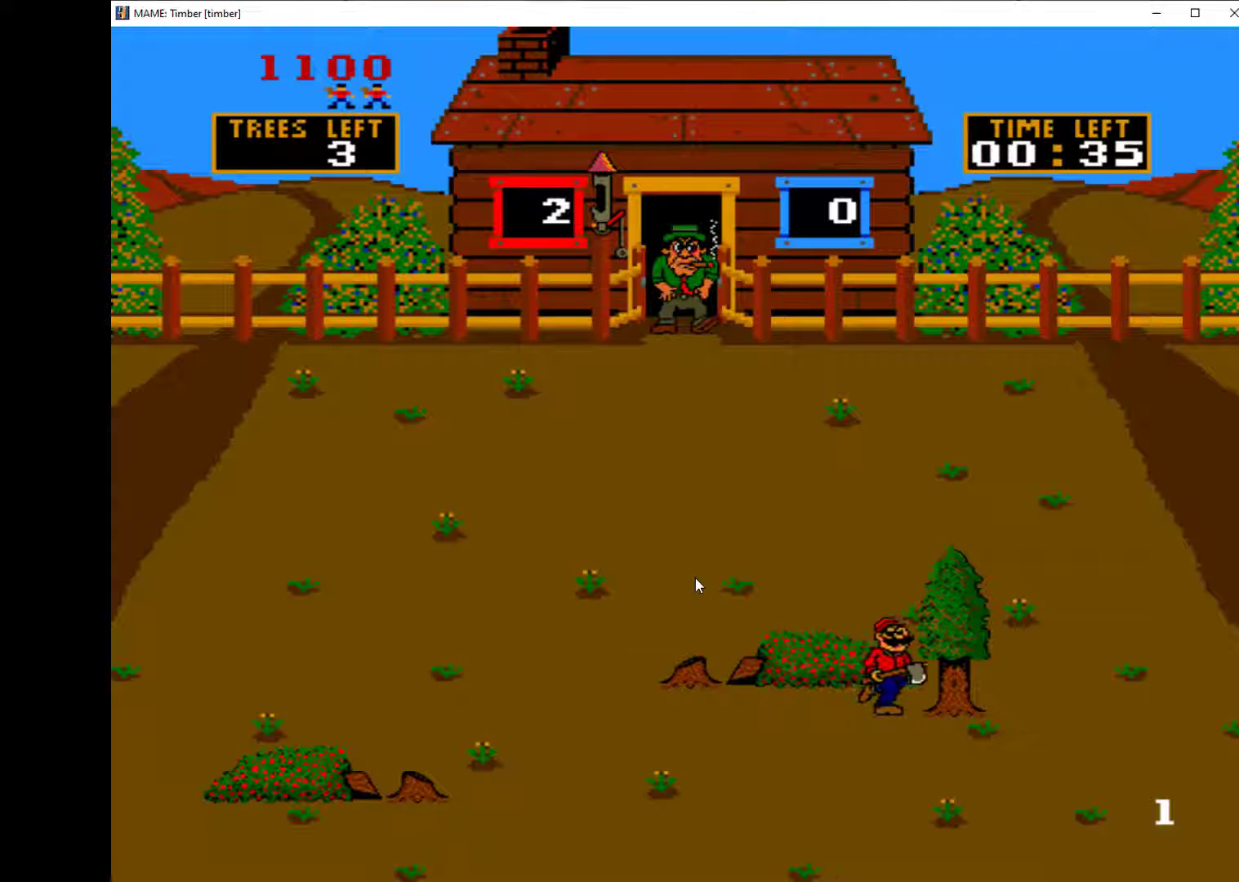
{"keys": ["w"], "events": [[100, "w", "up"], [133, "w", "down"], [200, "w", "up"], [267, "w", "down"], [333, "w", "up"], [367, "w", "down"], [467, "w", "up"], [500, "w", "down"]]}
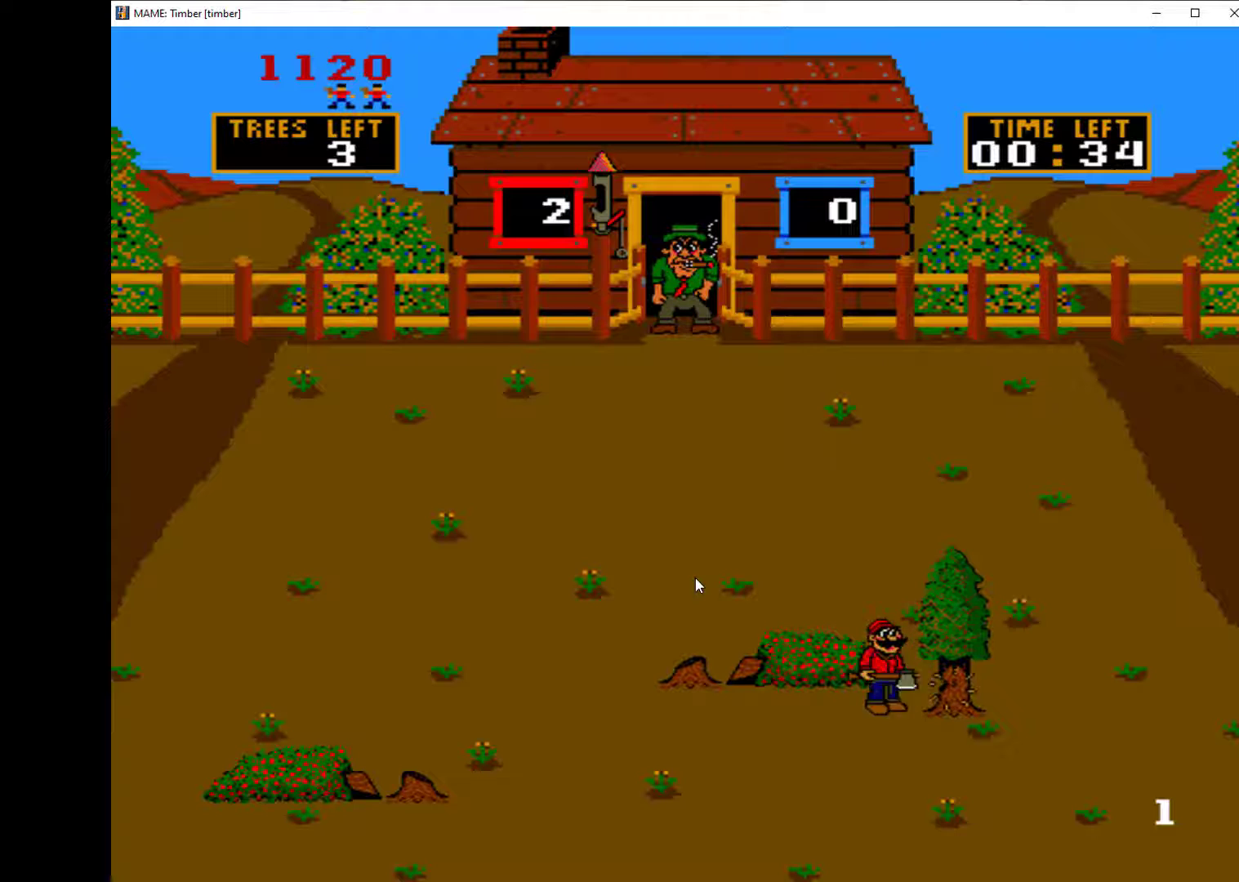
{"keys": [], "events": [[100, "w", "up"], [167, "w", "down"], [233, "w", "up"], [267, "w", "down"], [400, "w", "up"], [433, "w", "down"], [500, "w", "up"]]}